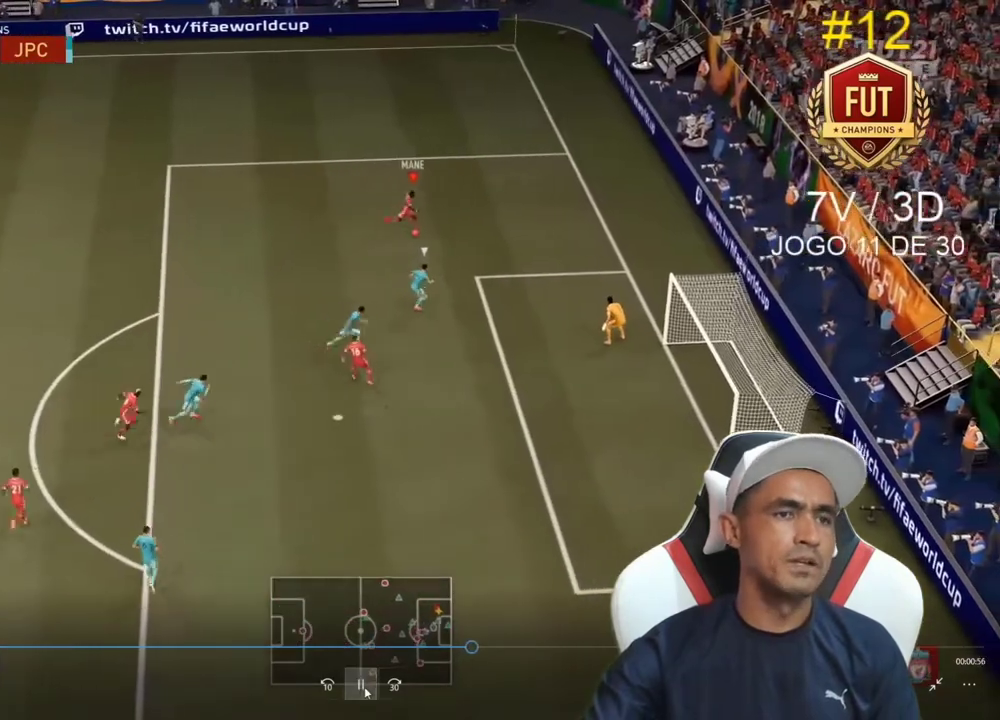
Gameplay with a controller (PlayStation layout); each line is a JSON object with the inputs held at the frame after it. "events" lists button and stick changes between this image and that frame as [ms after this image, input, new state], when the widget could be followed in between. Not read: L3.
{"buttons": [], "left_stick": "center", "right_stick": "center", "events": [[67, "left_stick", "center"]]}
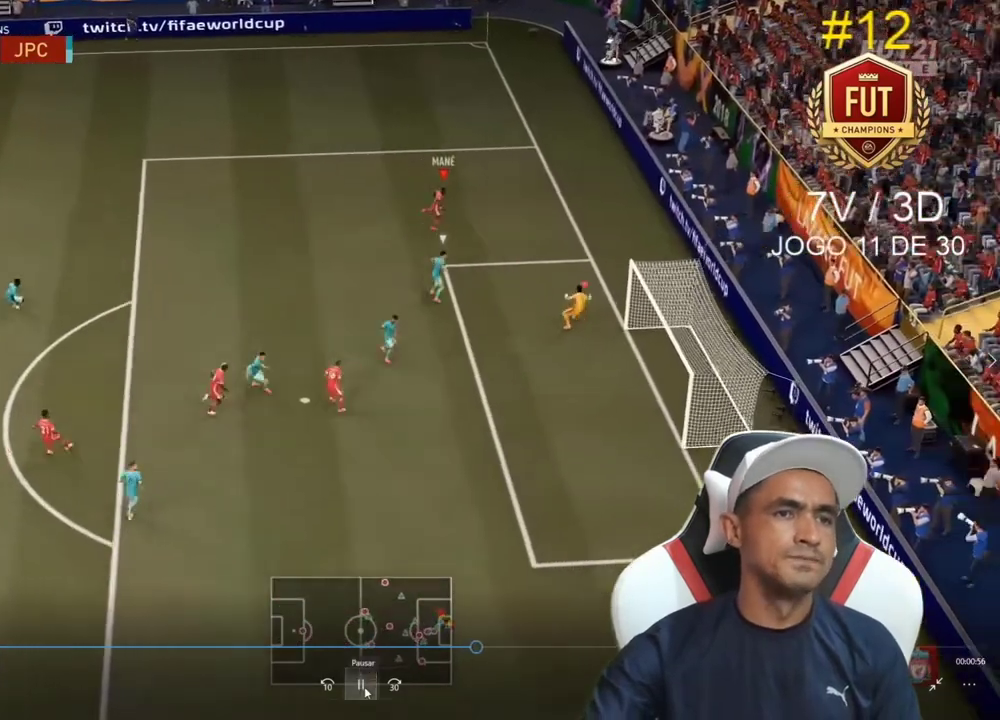
{"buttons": [], "left_stick": "center", "right_stick": "center", "events": []}
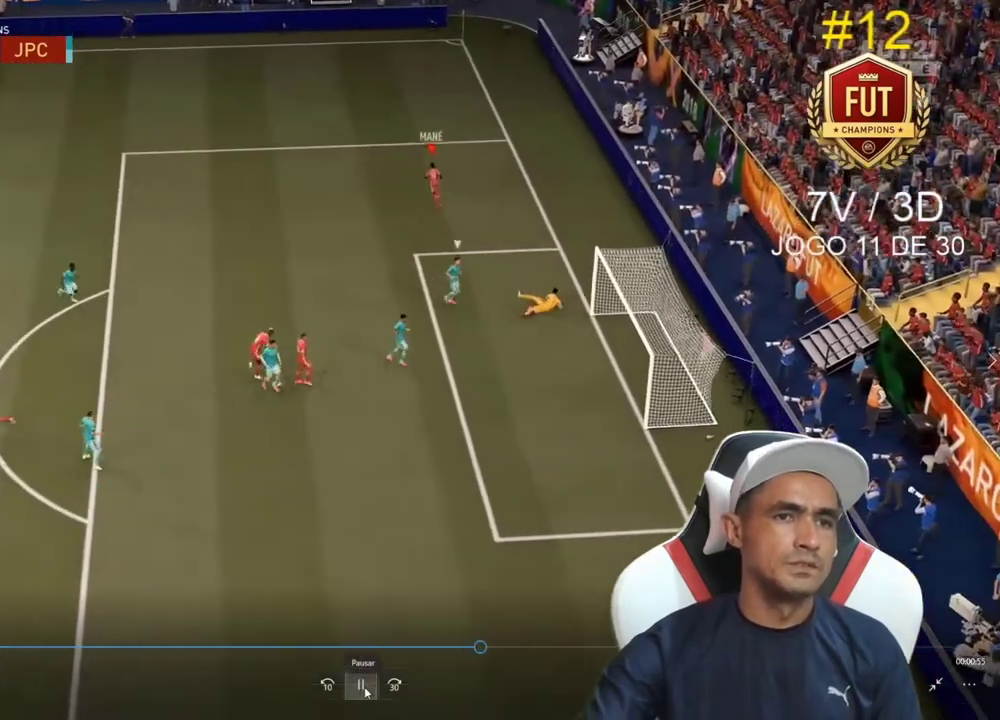
{"buttons": [], "left_stick": "center", "right_stick": "center", "events": []}
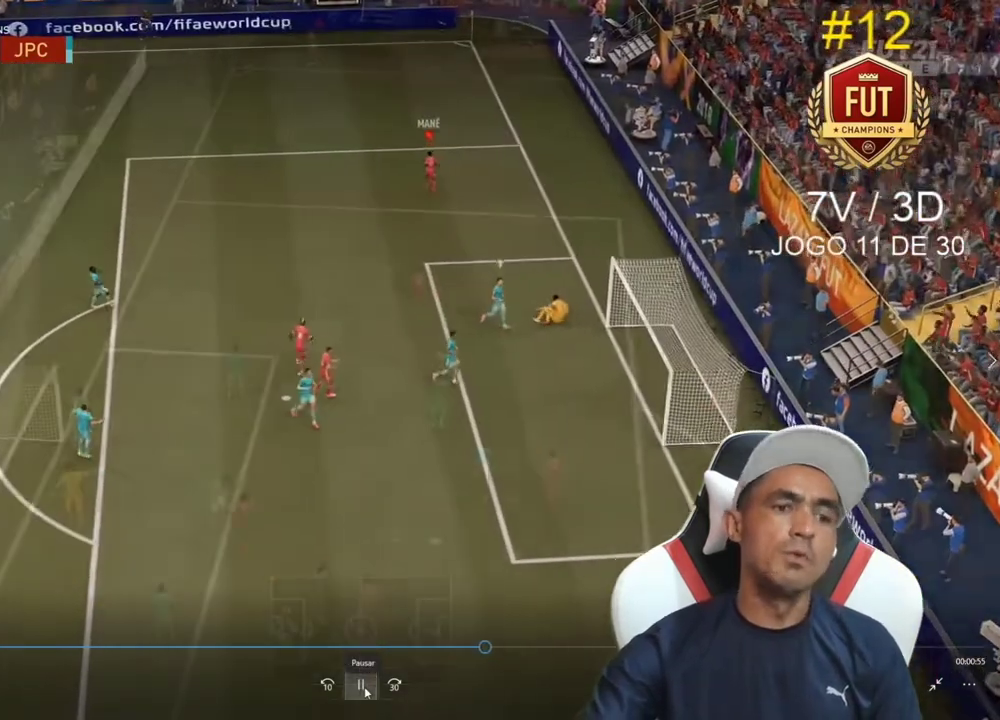
{"buttons": [], "left_stick": "center", "right_stick": "center", "events": []}
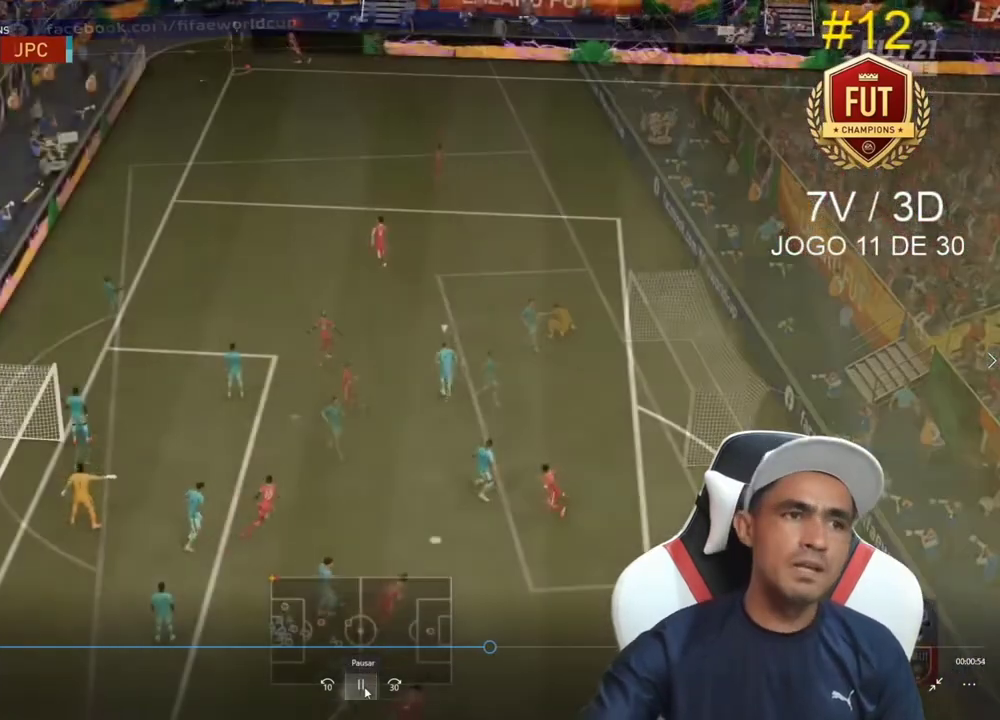
{"buttons": [], "left_stick": "down", "right_stick": "center", "events": [[267, "left_stick", "down"]]}
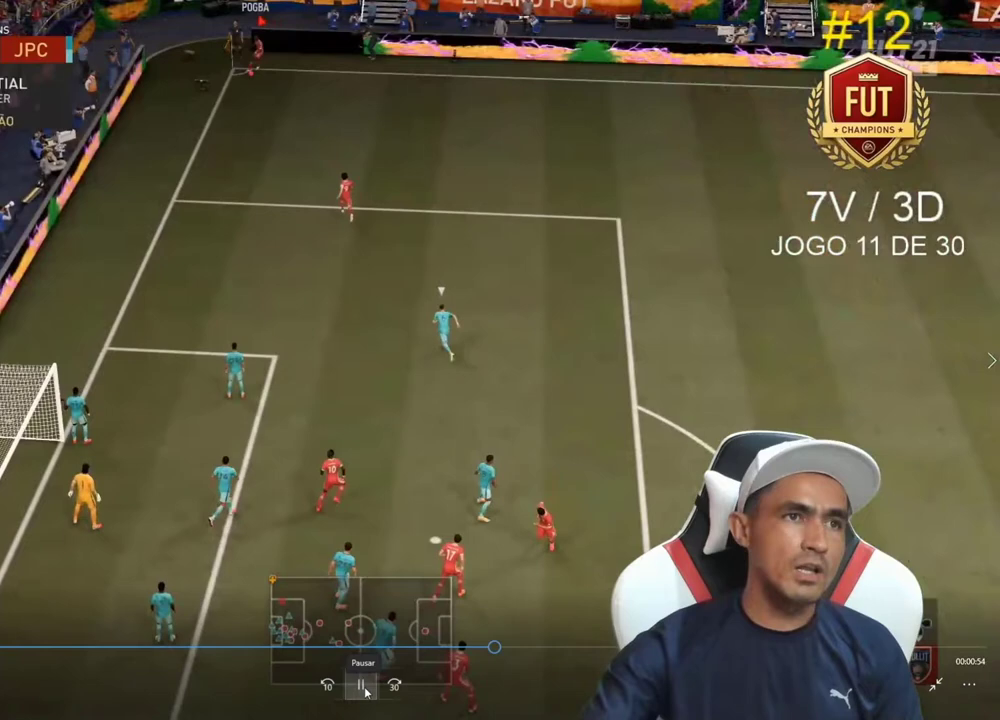
{"buttons": ["R2"], "left_stick": "down", "right_stick": "center", "events": [[167, "R2", "down"]]}
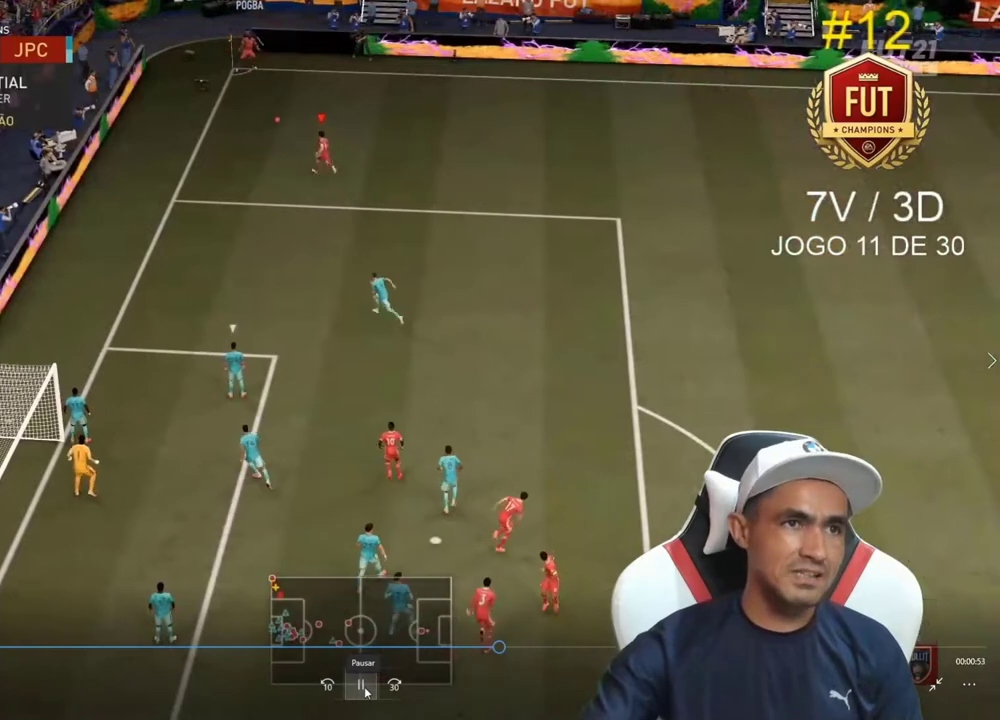
{"buttons": [], "left_stick": "down", "right_stick": "center", "events": [[300, "R2", "up"]]}
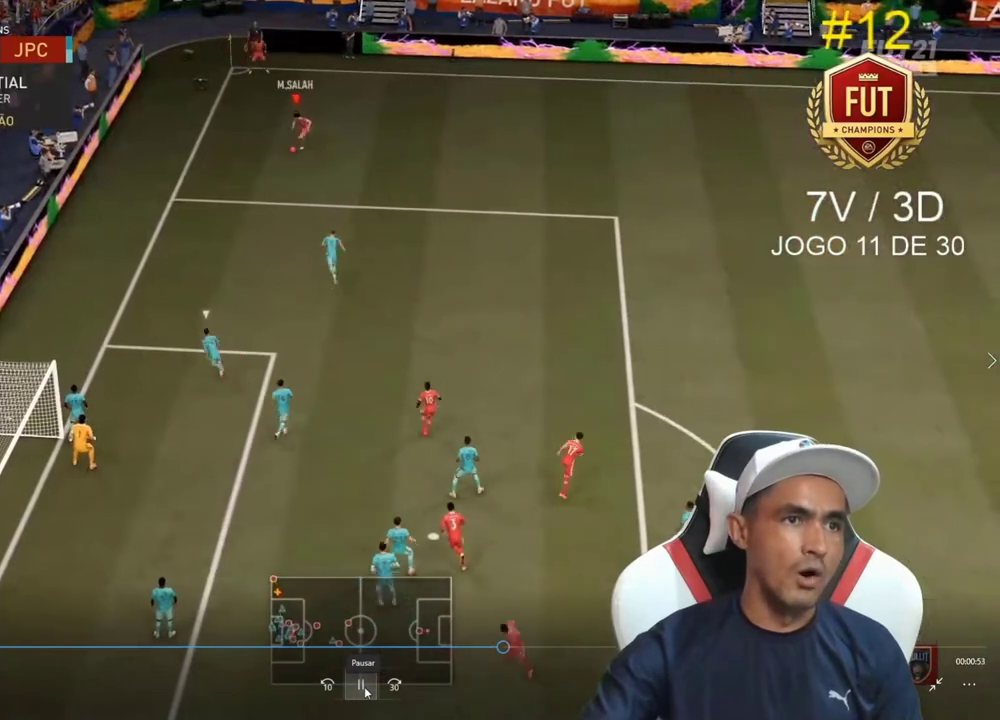
{"buttons": [], "left_stick": "down", "right_stick": "down", "events": [[367, "right_stick", "up"], [500, "right_stick", "down"]]}
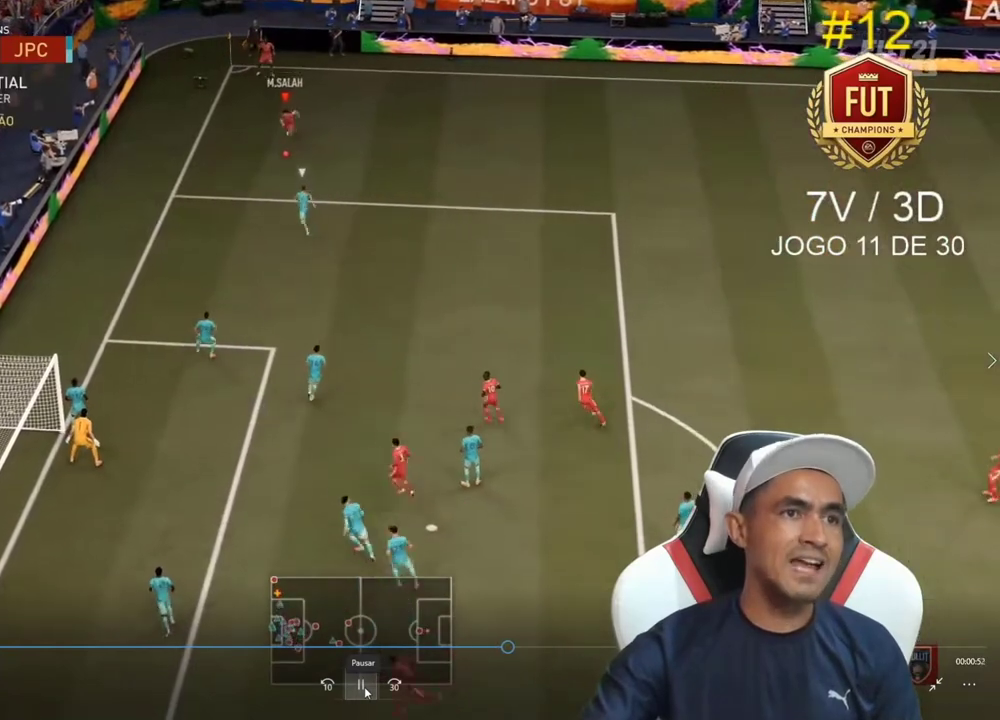
{"buttons": ["R2"], "left_stick": "down", "right_stick": "center", "events": [[100, "right_stick", "center"], [333, "R2", "down"]]}
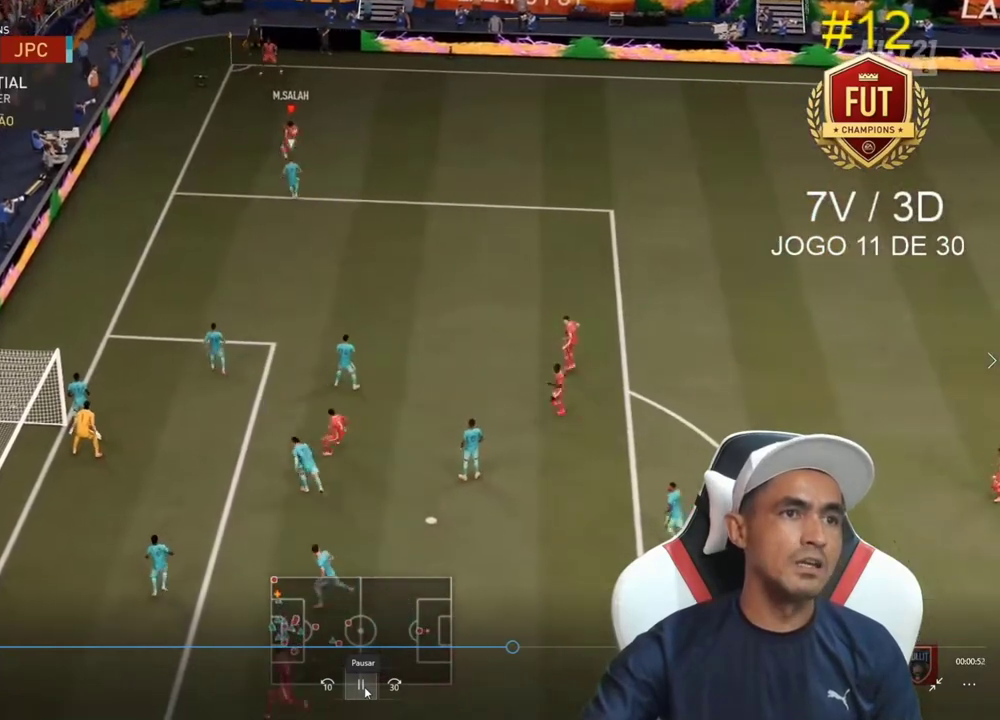
{"buttons": ["R2"], "left_stick": "down", "right_stick": "center", "events": []}
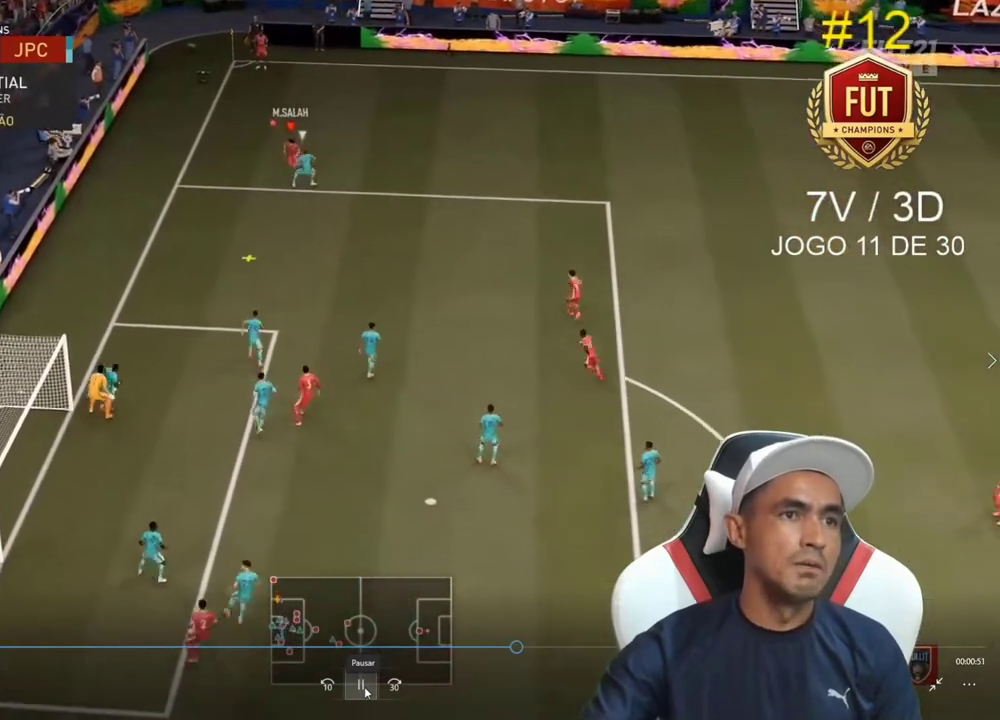
{"buttons": [], "left_stick": "down", "right_stick": "center", "events": [[367, "R2", "up"]]}
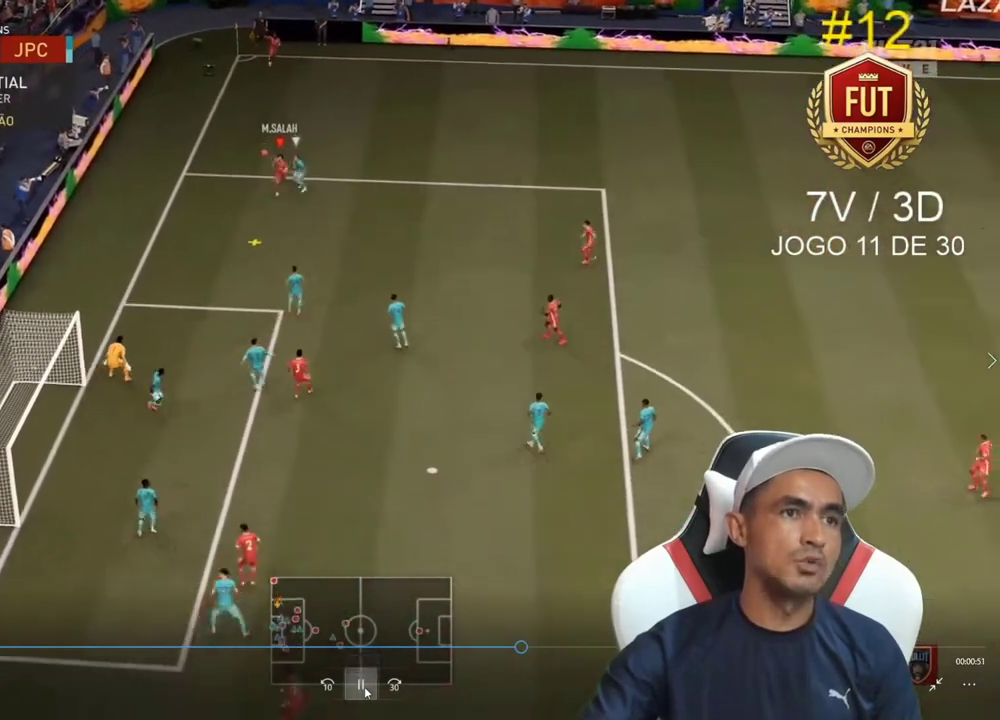
{"buttons": [], "left_stick": "down", "right_stick": "center", "events": []}
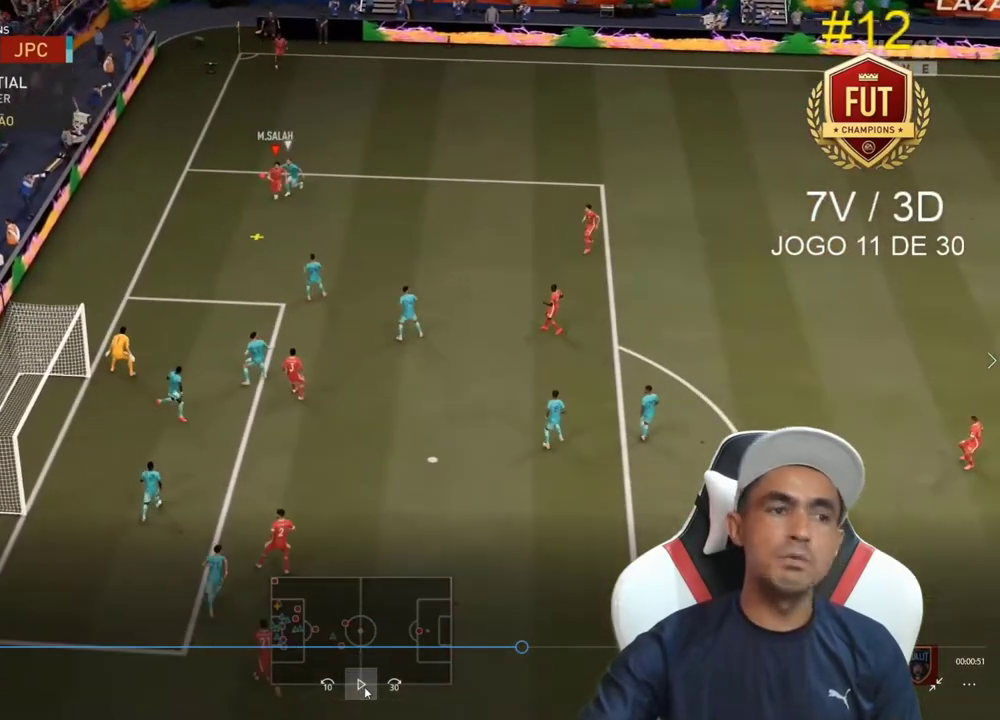
{"buttons": [], "left_stick": "down-left", "right_stick": "center", "events": [[433, "left_stick", "down-left"]]}
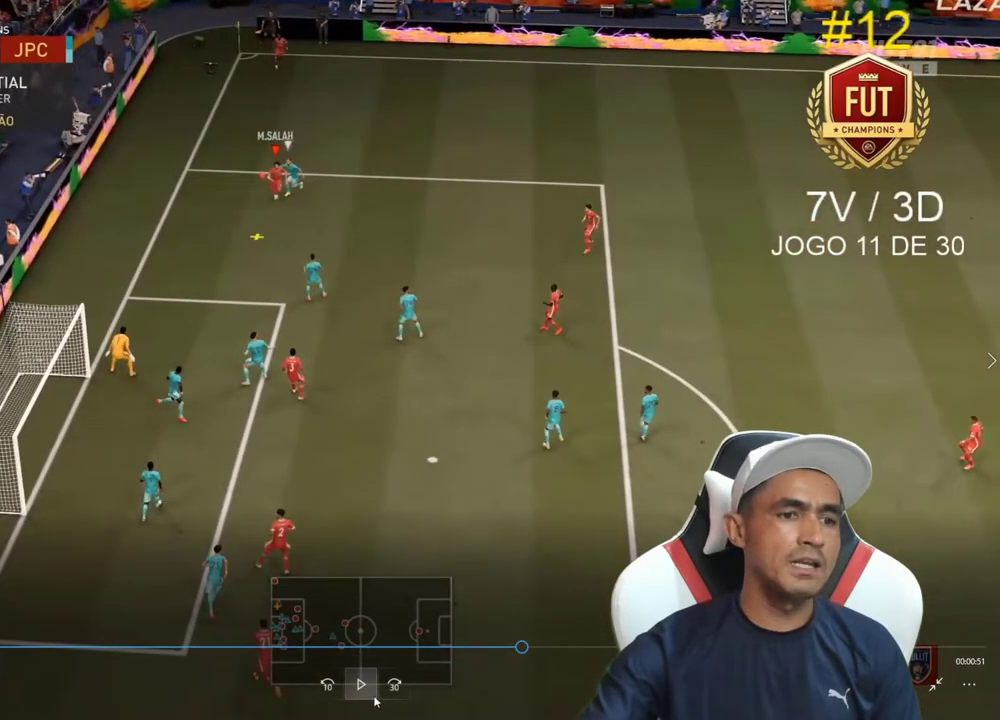
{"buttons": [], "left_stick": "down-left", "right_stick": "center", "events": []}
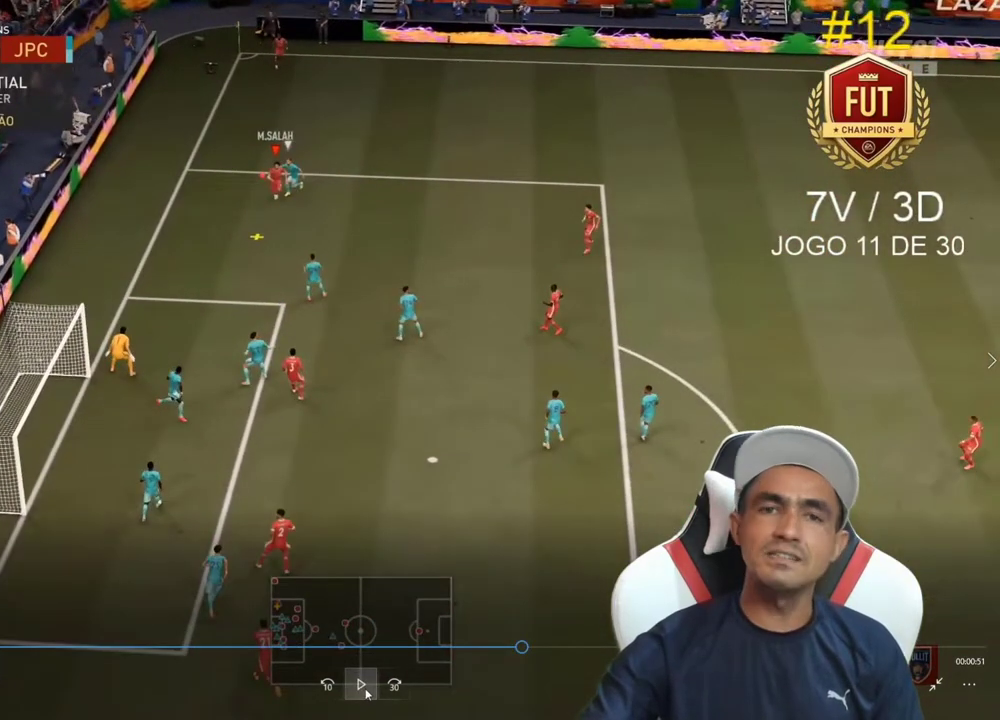
{"buttons": [], "left_stick": "down-left", "right_stick": "center", "events": []}
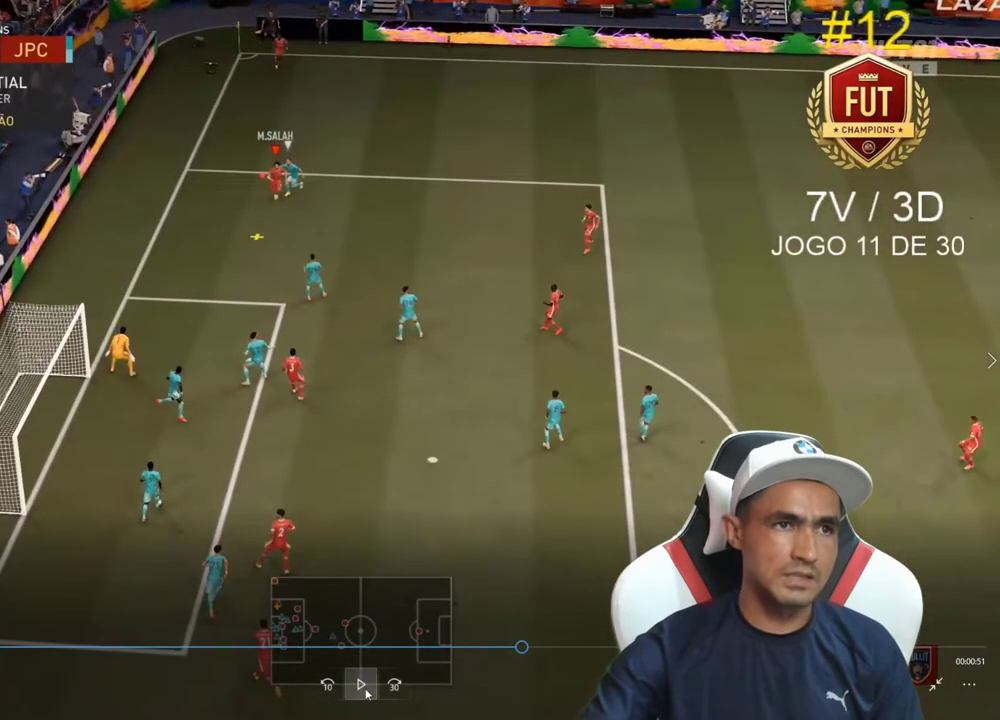
{"buttons": ["L2"], "left_stick": "down-left", "right_stick": "center", "events": [[433, "L2", "down"]]}
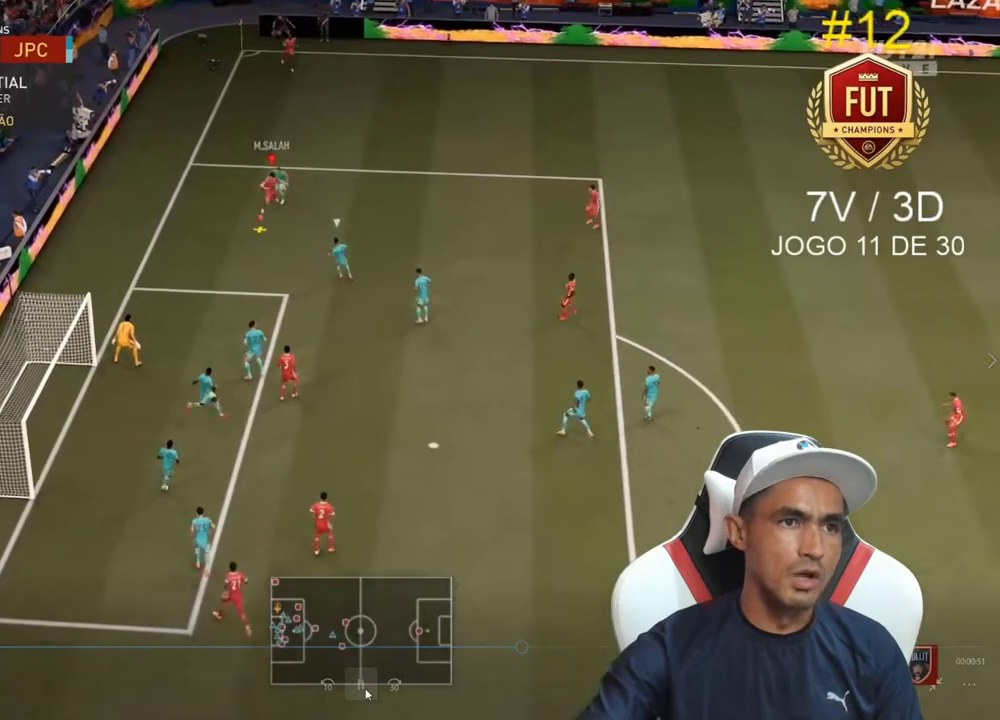
{"buttons": ["L2"], "left_stick": "down-left", "right_stick": "center", "events": []}
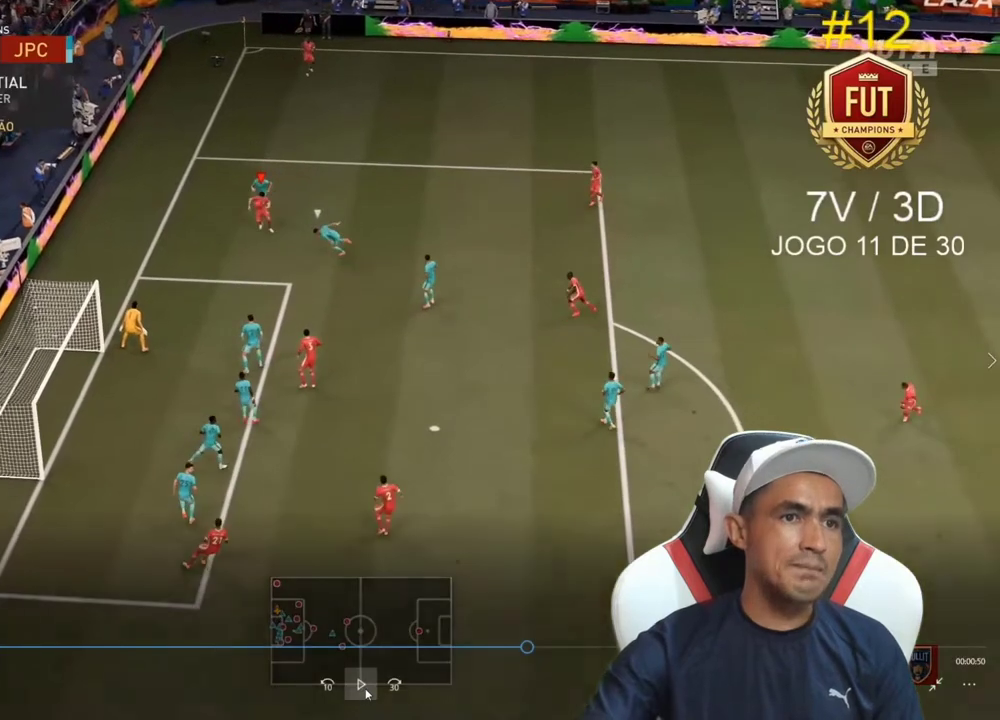
{"buttons": ["L2"], "left_stick": "down-left", "right_stick": "center", "events": []}
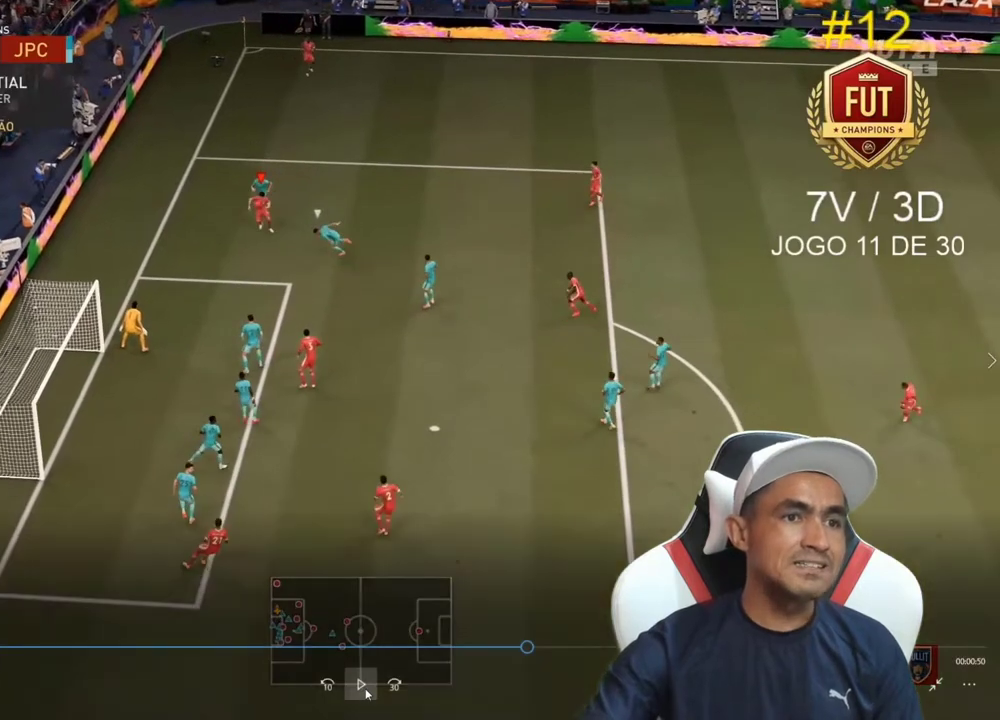
{"buttons": ["L2"], "left_stick": "down-left", "right_stick": "center", "events": []}
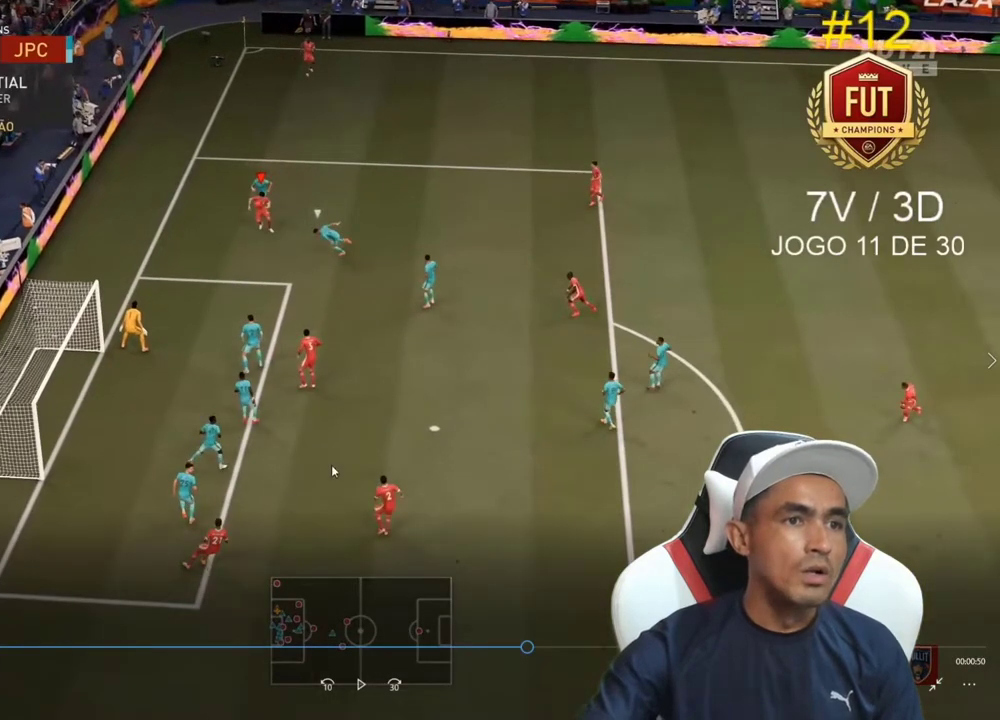
{"buttons": ["L2"], "left_stick": "down-left", "right_stick": "center", "events": []}
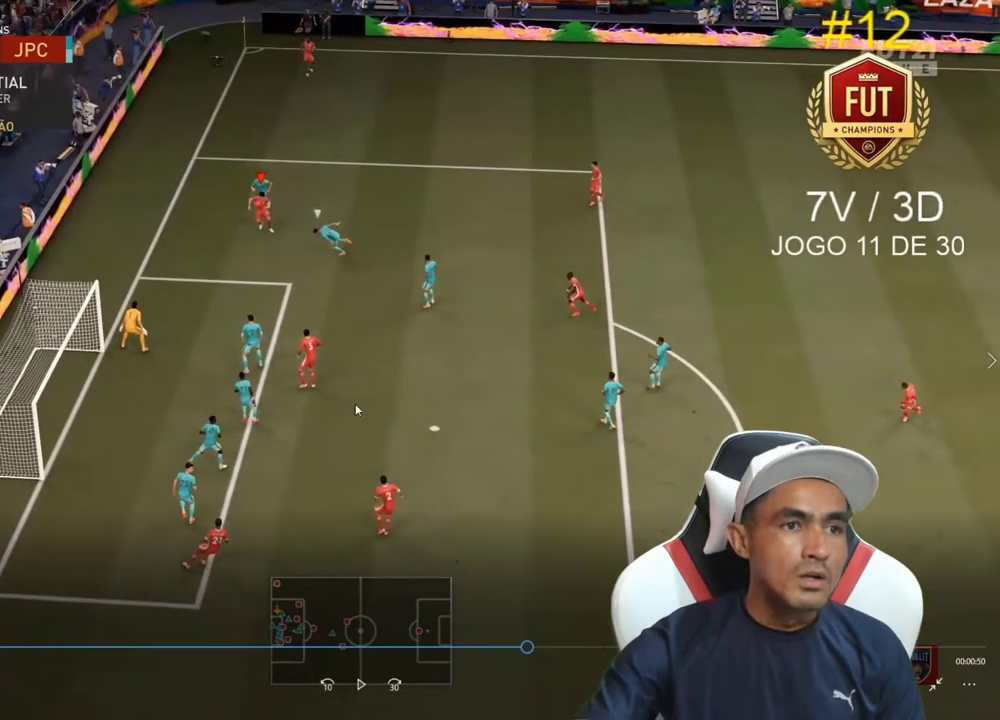
{"buttons": ["L2"], "left_stick": "down-left", "right_stick": "center", "events": []}
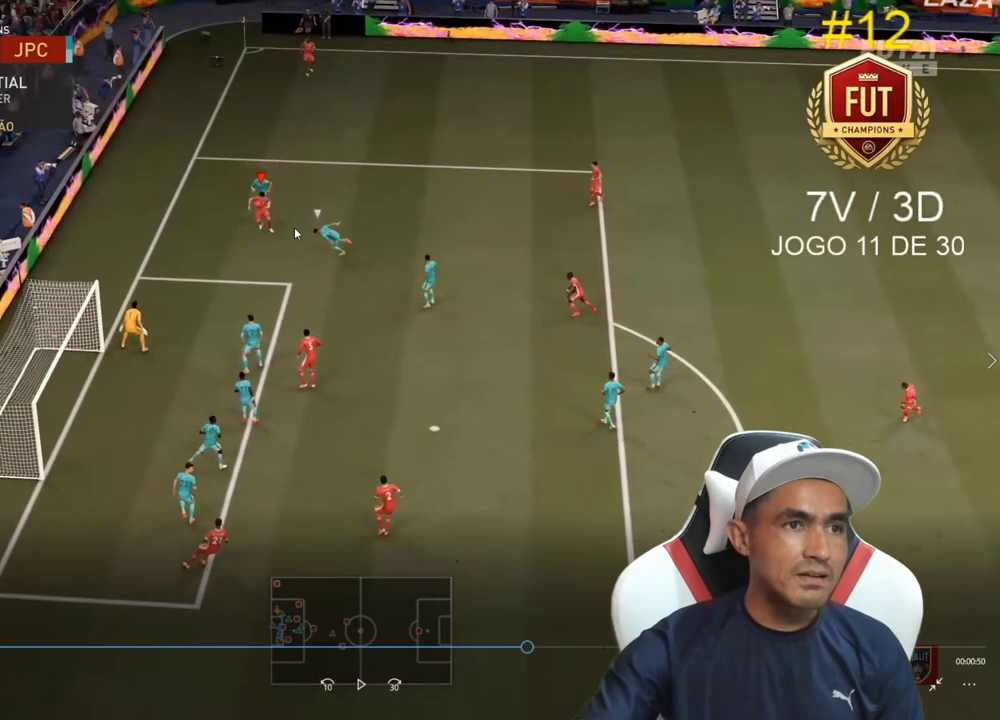
{"buttons": ["L2"], "left_stick": "down-left", "right_stick": "center", "events": []}
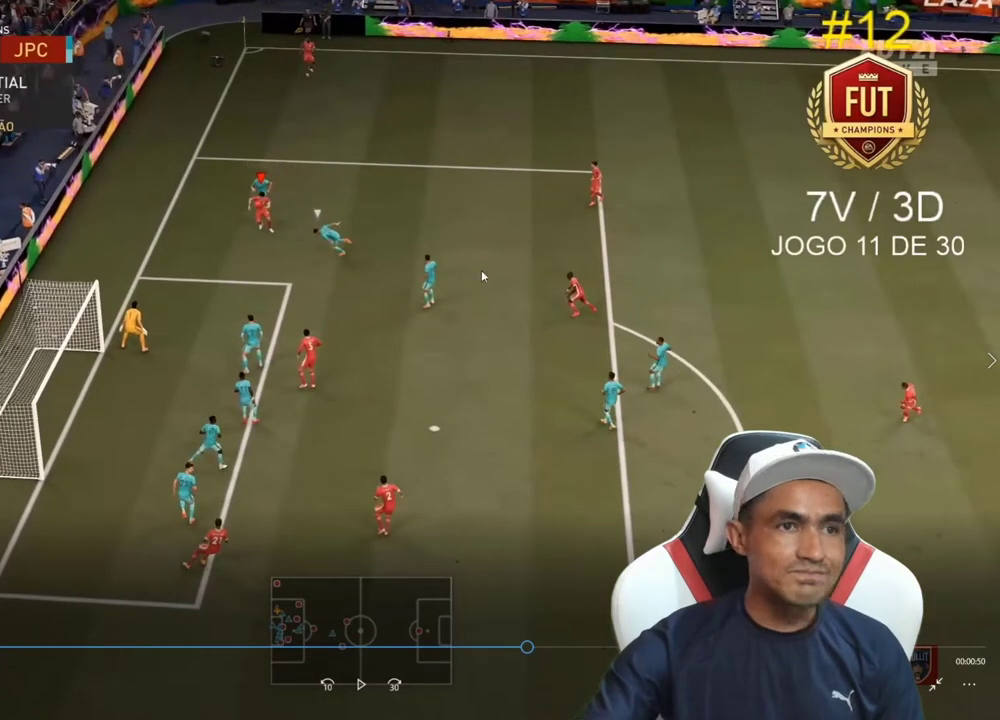
{"buttons": ["L2"], "left_stick": "down-left", "right_stick": "center", "events": []}
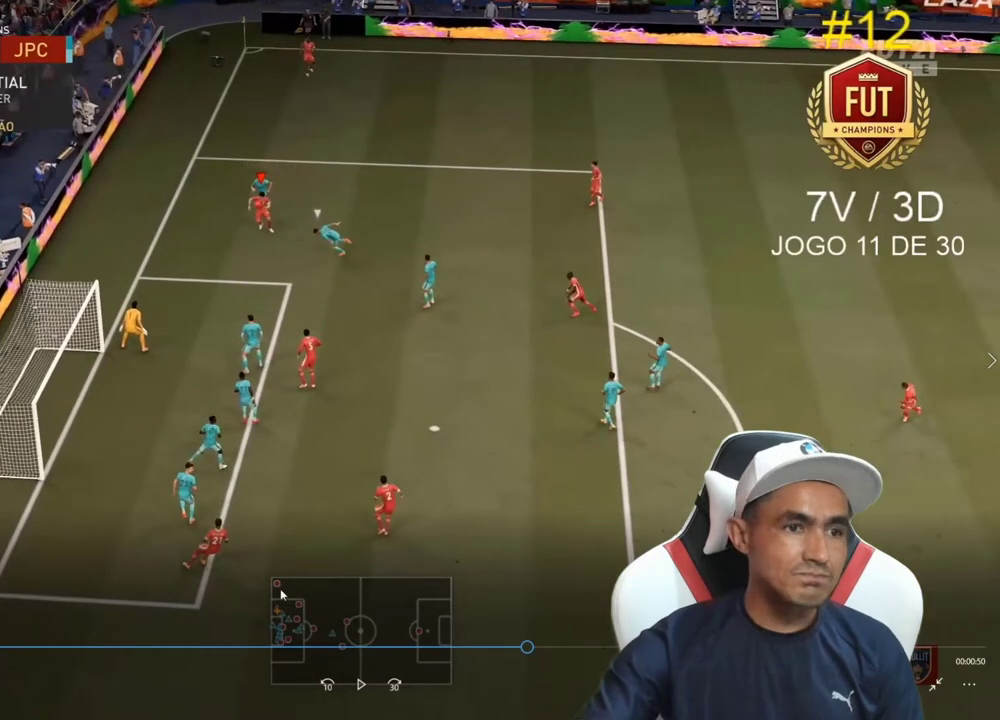
{"buttons": ["L2"], "left_stick": "down-left", "right_stick": "center", "events": []}
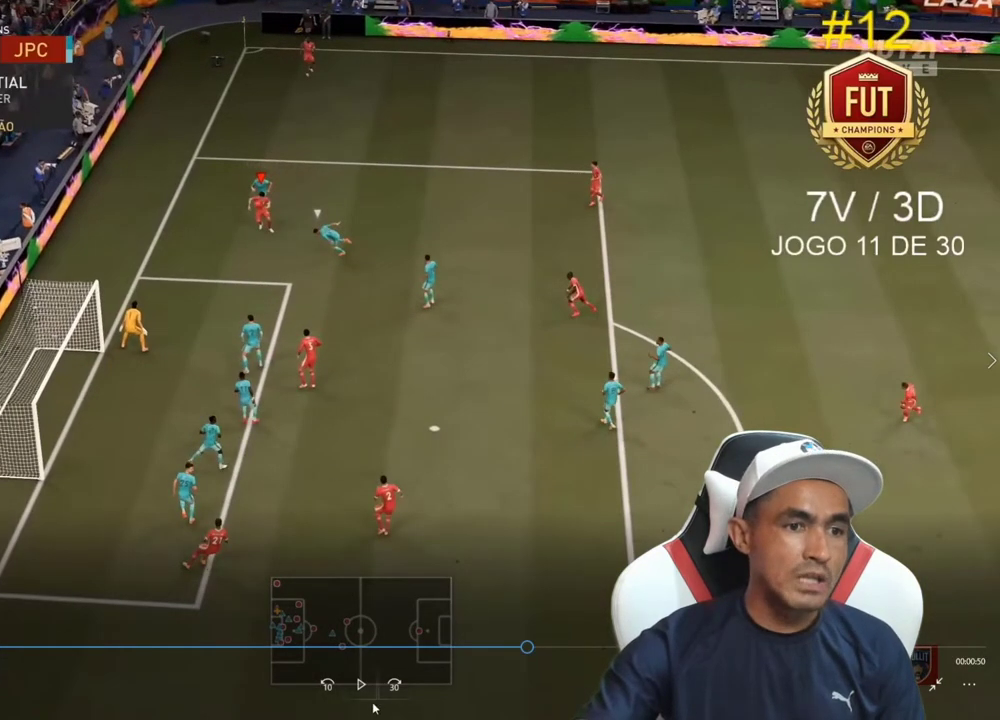
{"buttons": ["L2"], "left_stick": "down-left", "right_stick": "center", "events": []}
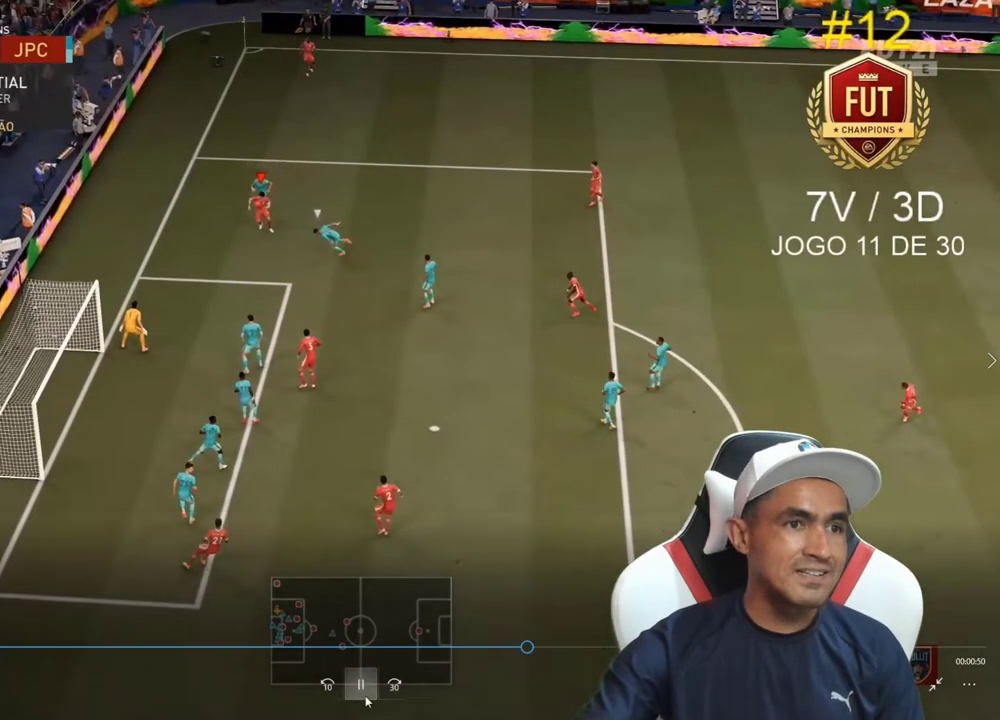
{"buttons": ["CROSS"], "left_stick": "down-left", "right_stick": "center", "events": [[433, "L2", "up"], [467, "CROSS", "down"]]}
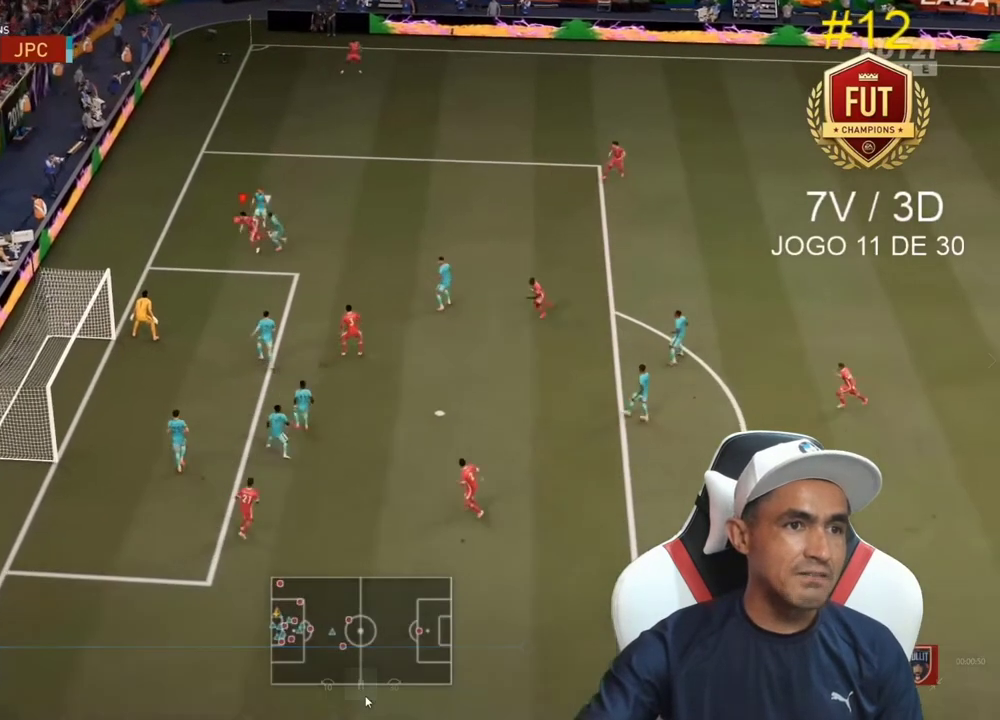
{"buttons": [], "left_stick": "down", "right_stick": "center", "events": [[33, "left_stick", "down"], [67, "CROSS", "up"]]}
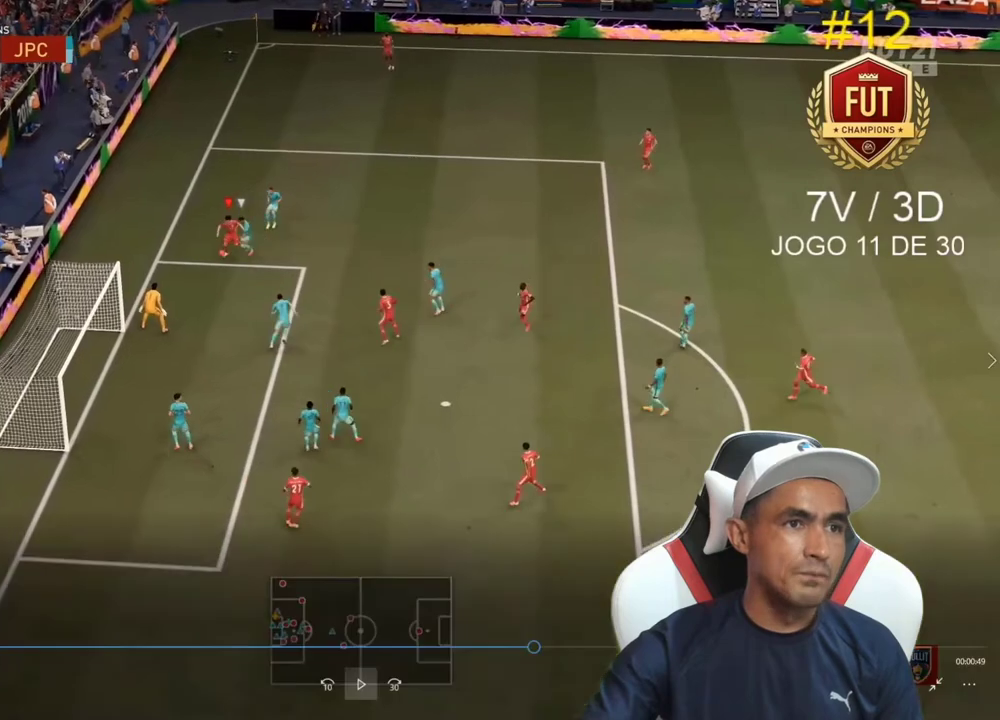
{"buttons": [], "left_stick": "down", "right_stick": "center", "events": []}
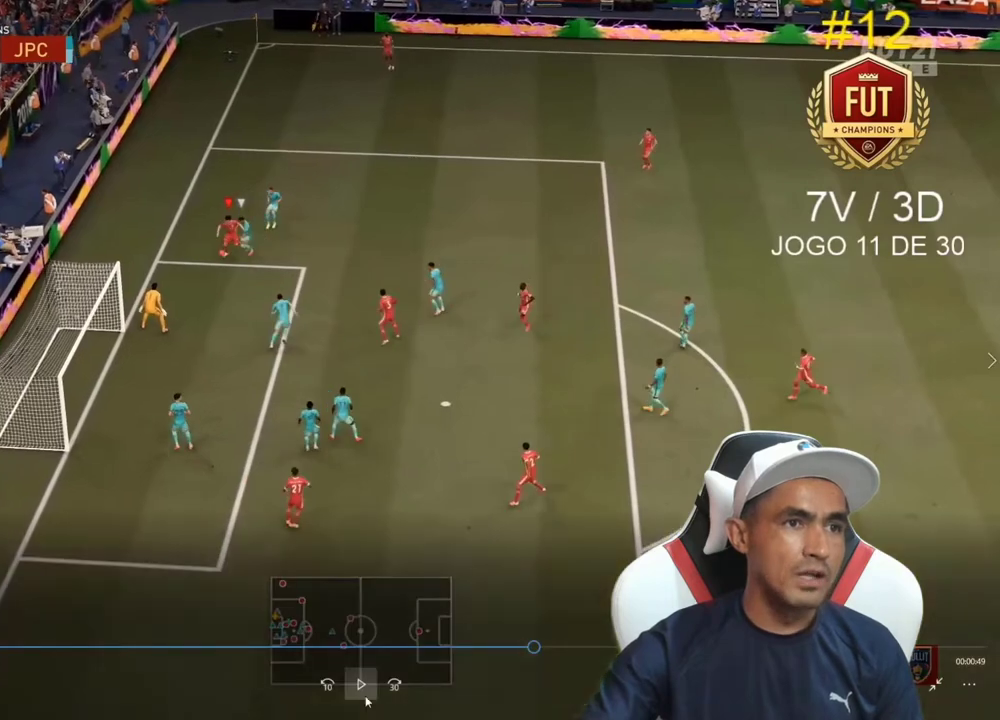
{"buttons": [], "left_stick": "down", "right_stick": "center", "events": []}